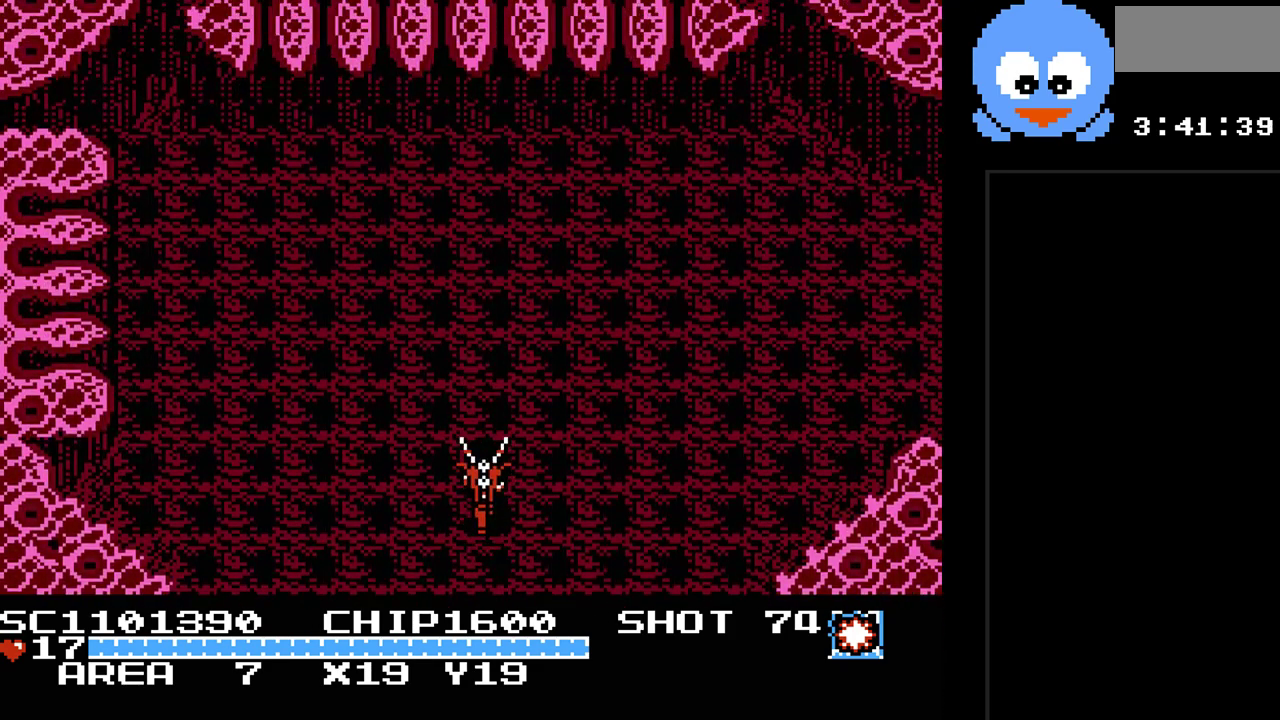
Gameplay with a controller (Nintendo layout); each line is a JSON object with the inputs held at the frame after it. "events" lists button and stick changes between this image and that frame as [ms after this image, input, new state], when the widget could be followed in between. Not read: L3 R3.
{"buttons": ["DPAD_UP", "DPAD_RIGHT"], "events": [[267, "DPAD_RIGHT", "down"]]}
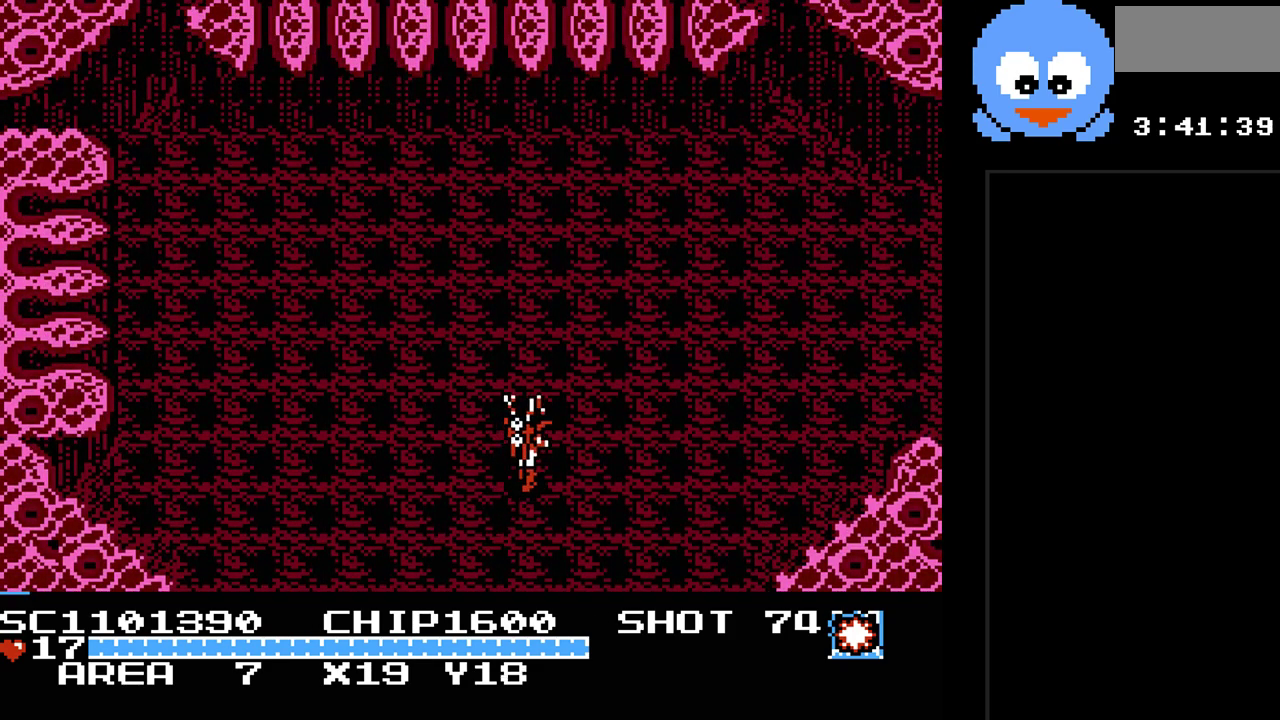
{"buttons": ["DPAD_RIGHT"], "events": [[467, "DPAD_UP", "up"]]}
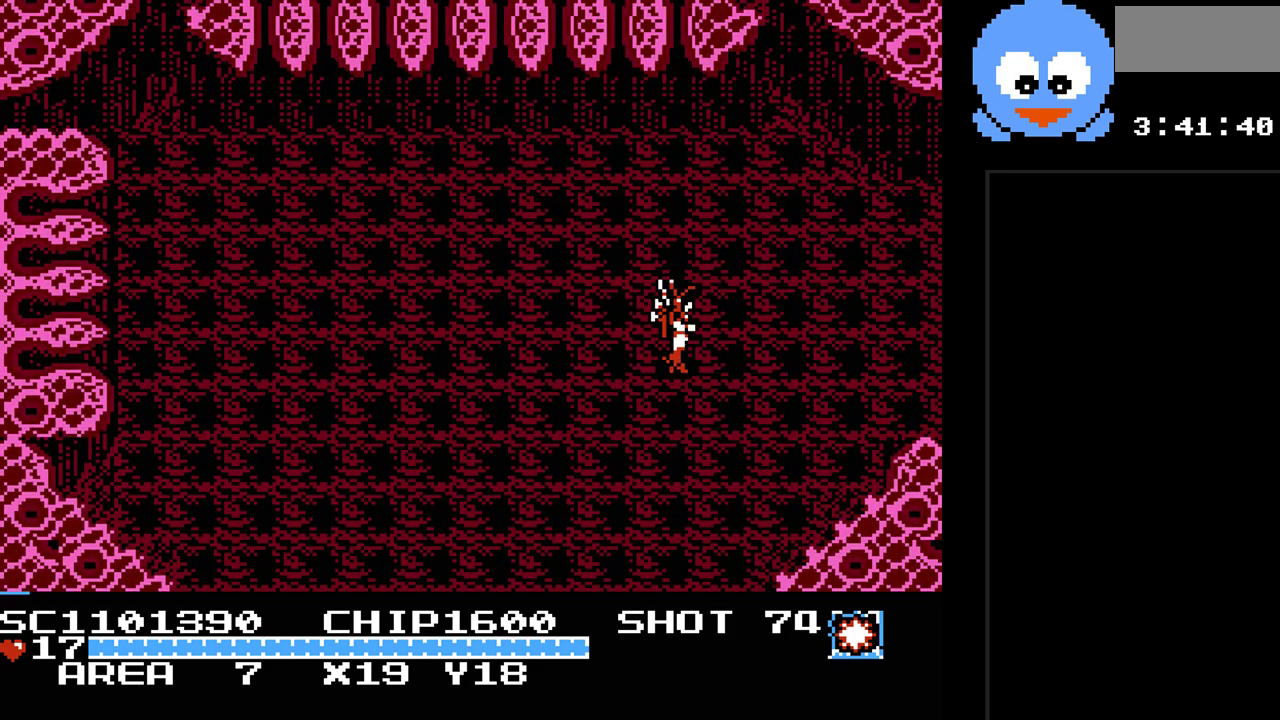
{"buttons": ["DPAD_RIGHT"], "events": []}
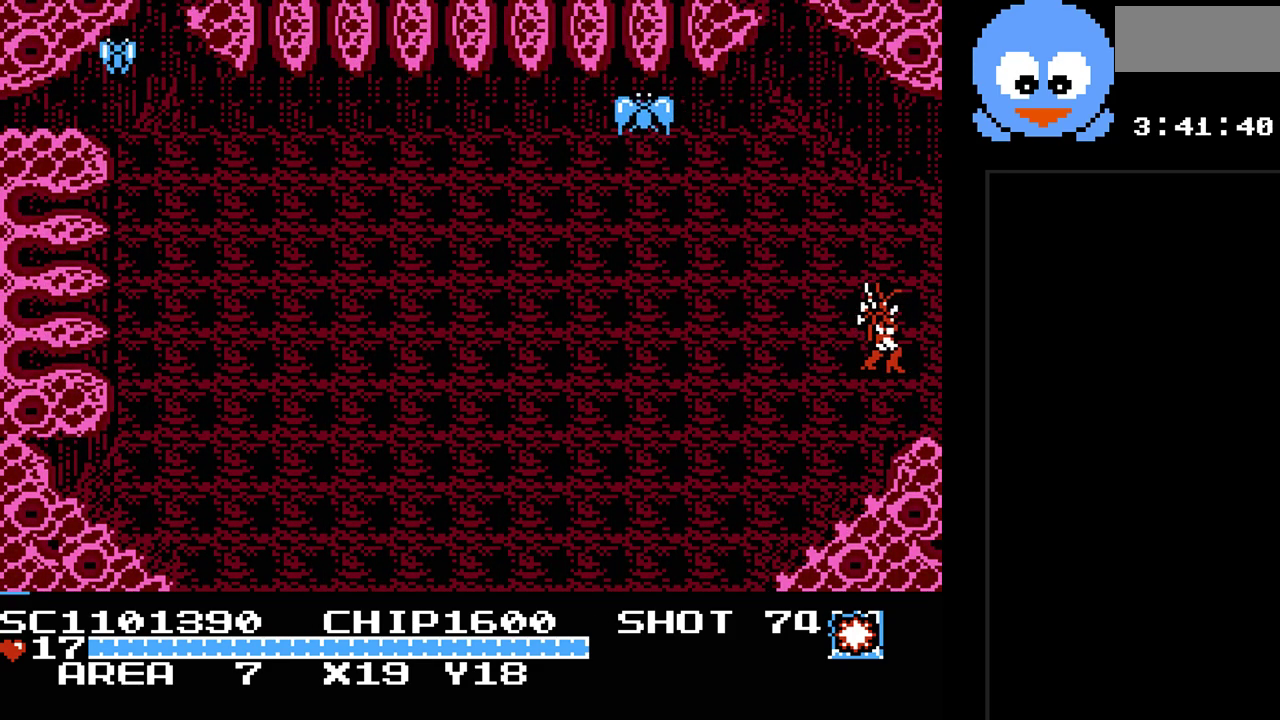
{"buttons": [], "events": [[483, "DPAD_RIGHT", "up"]]}
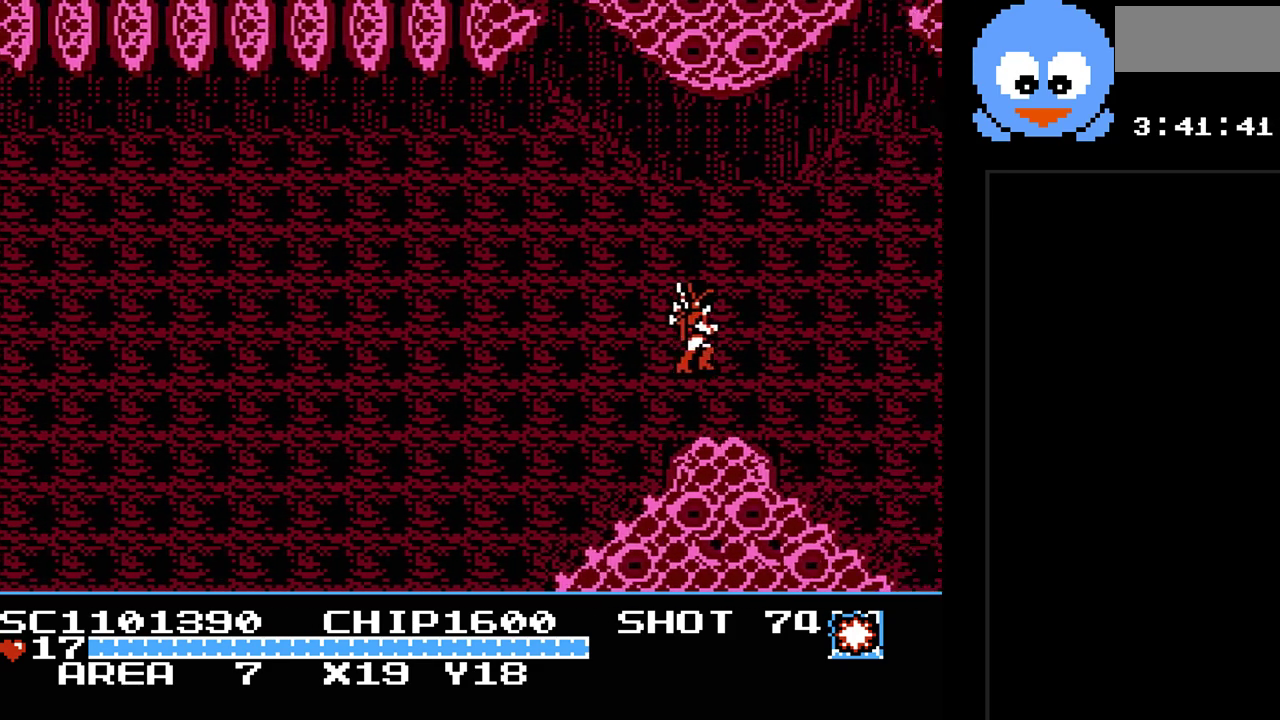
{"buttons": ["DPAD_RIGHT"], "events": [[400, "DPAD_RIGHT", "down"]]}
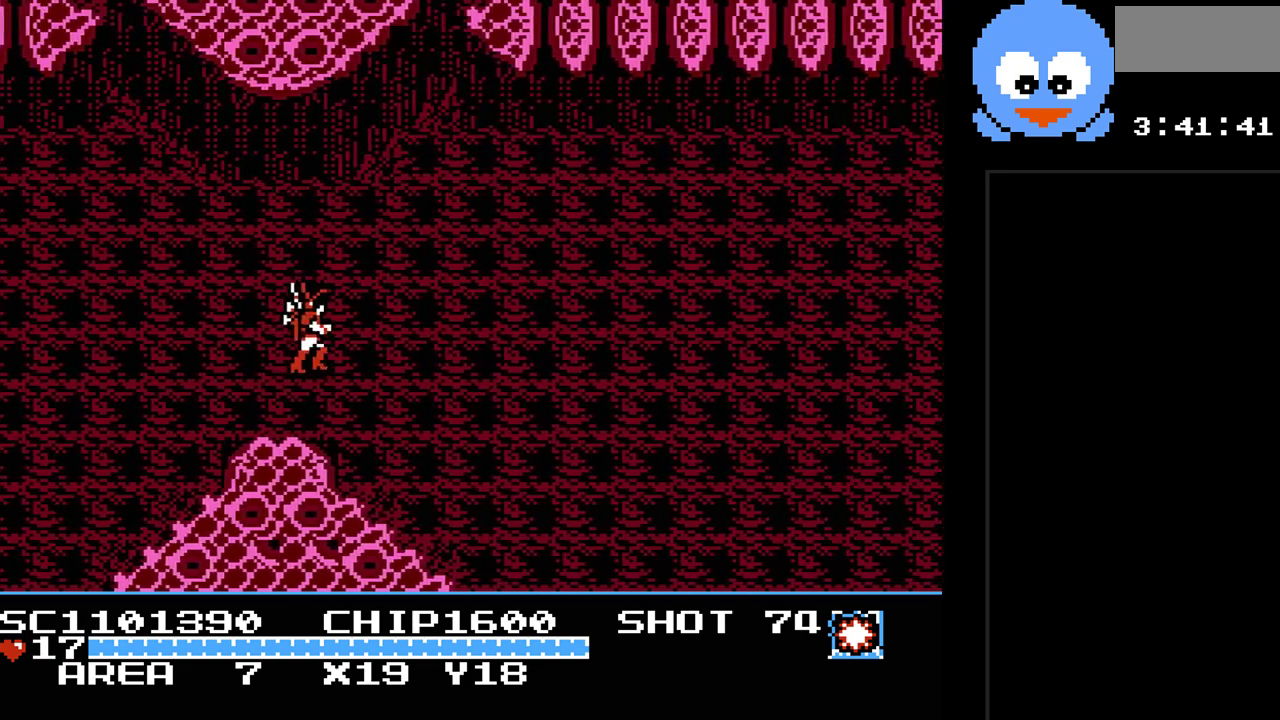
{"buttons": ["DPAD_RIGHT"], "events": []}
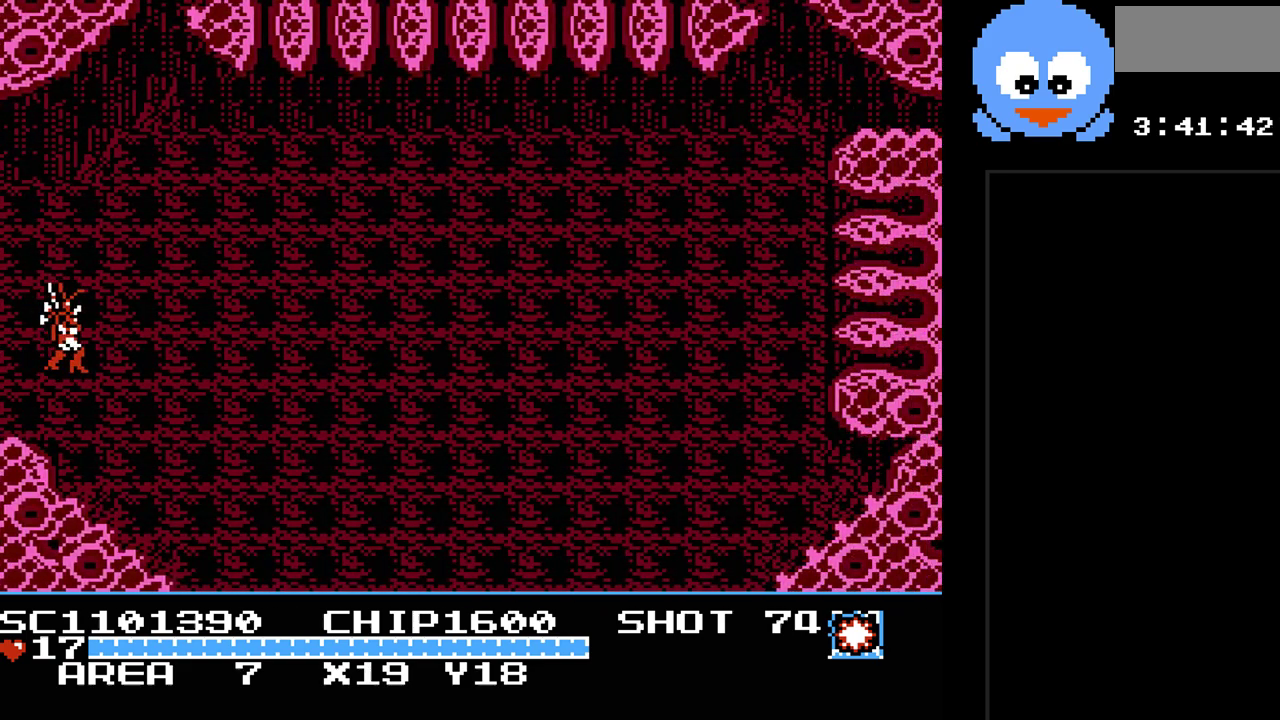
{"buttons": ["DPAD_RIGHT"], "events": []}
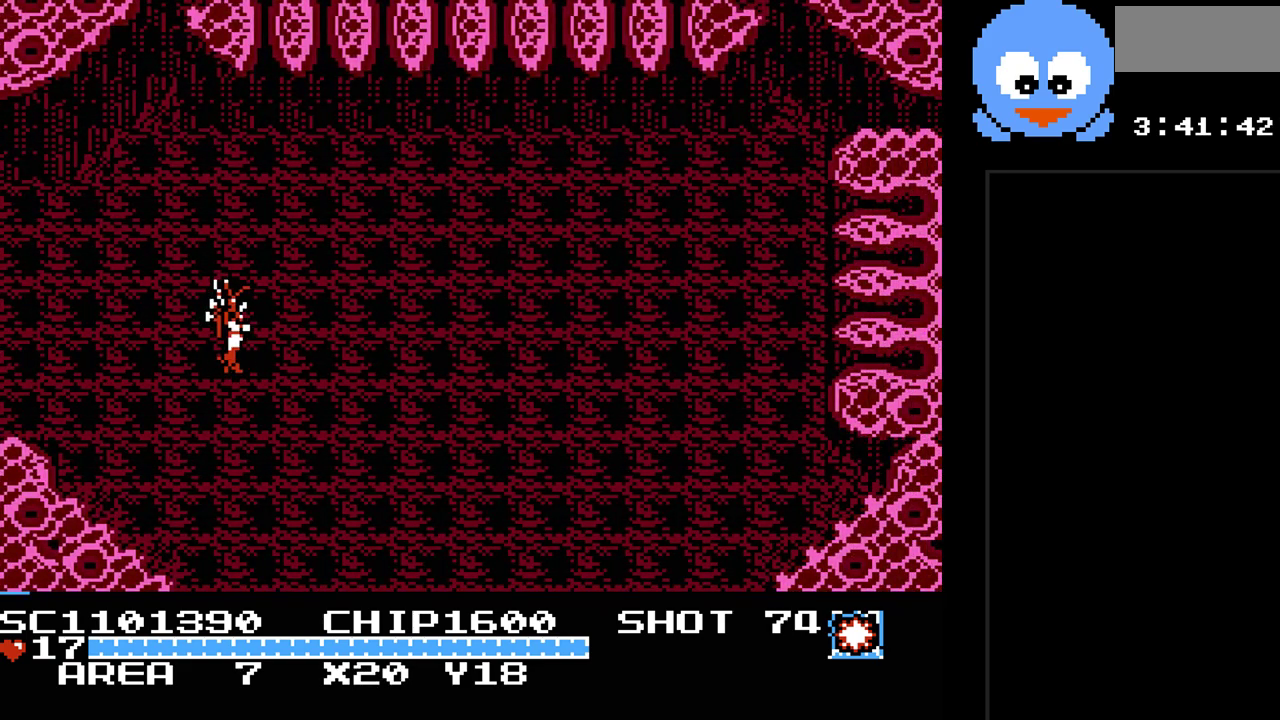
{"buttons": ["DPAD_DOWN"], "events": [[283, "DPAD_DOWN", "down"], [433, "DPAD_RIGHT", "up"]]}
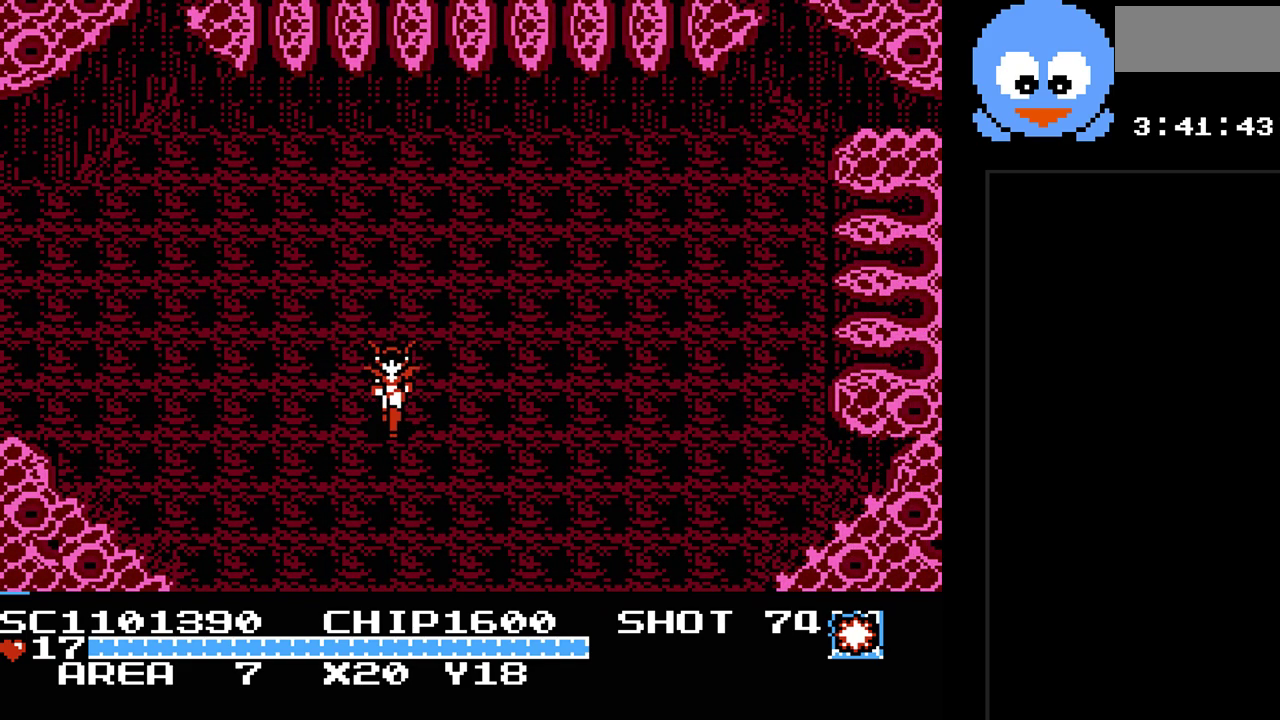
{"buttons": [], "events": [[133, "DPAD_DOWN", "up"]]}
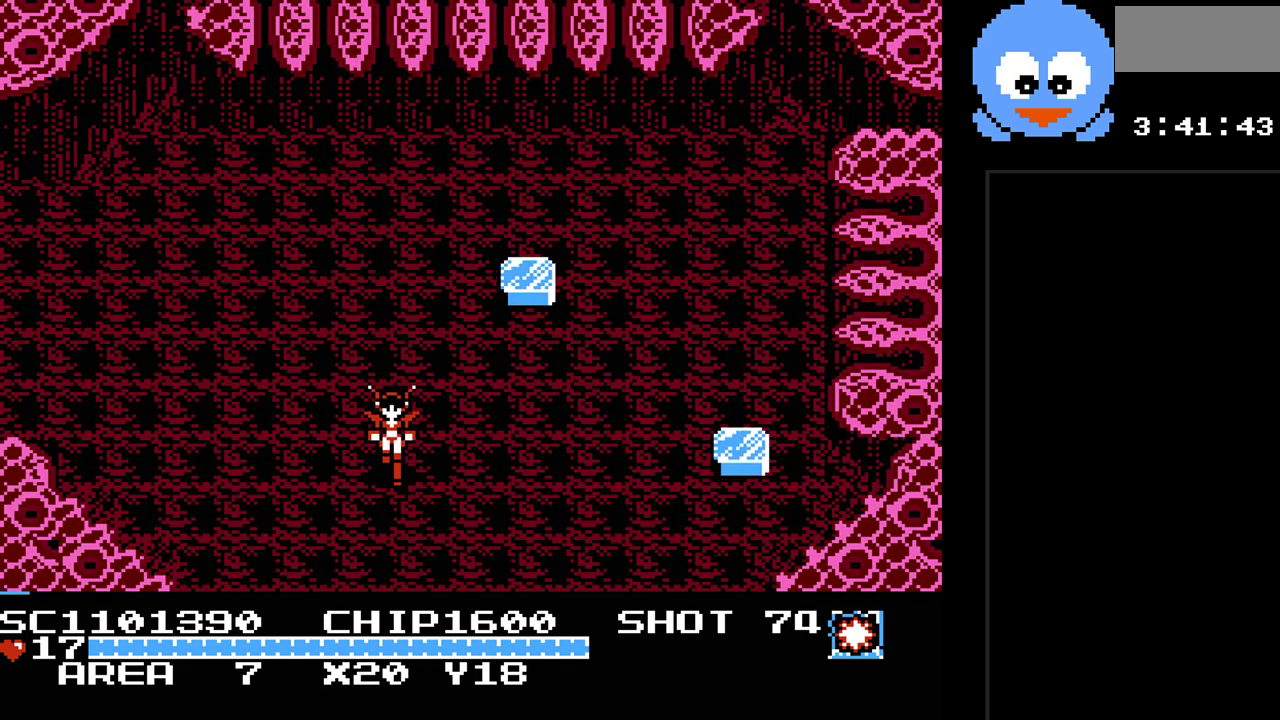
{"buttons": [], "events": []}
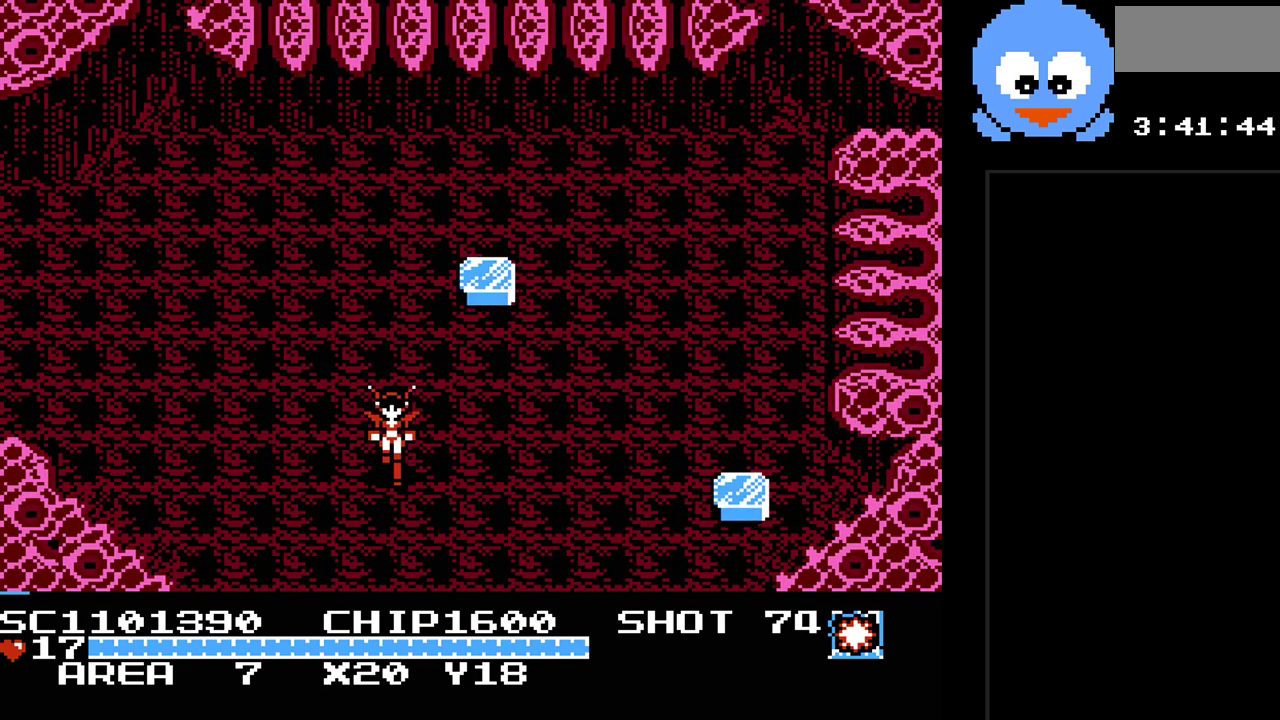
{"buttons": [], "events": []}
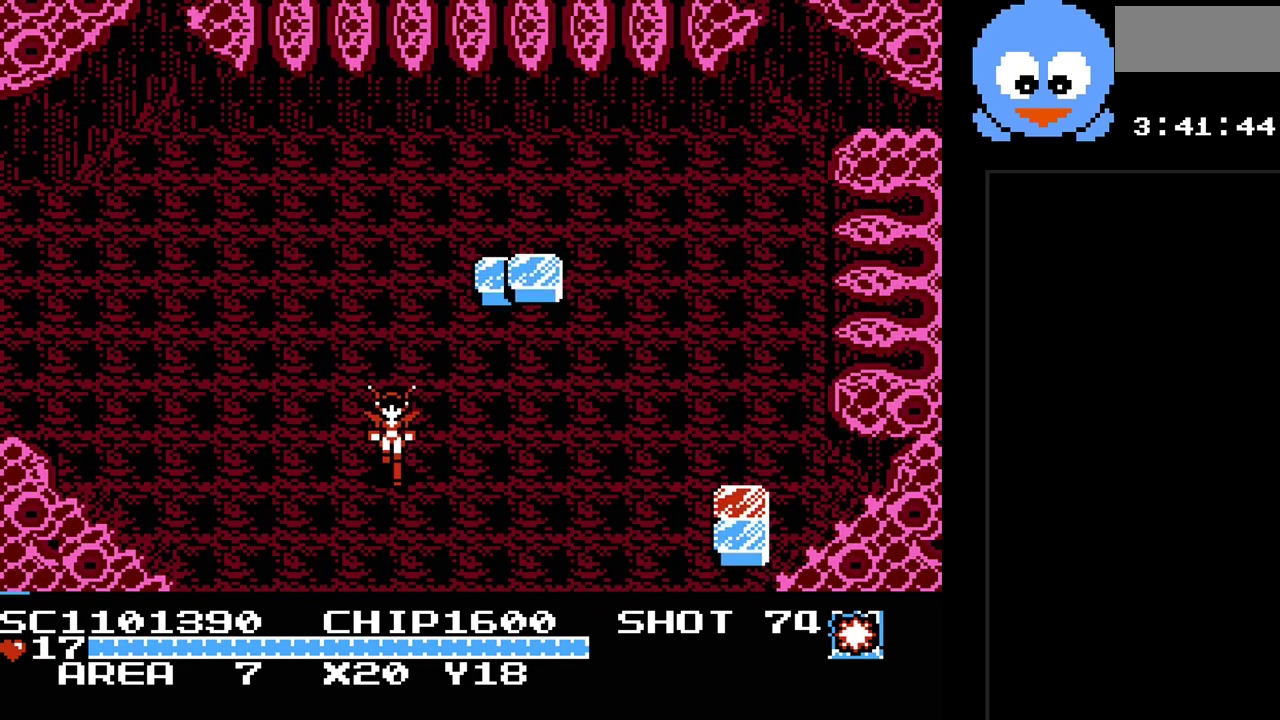
{"buttons": ["DPAD_UP", "DPAD_LEFT"], "events": [[300, "DPAD_UP", "down"], [333, "DPAD_LEFT", "down"]]}
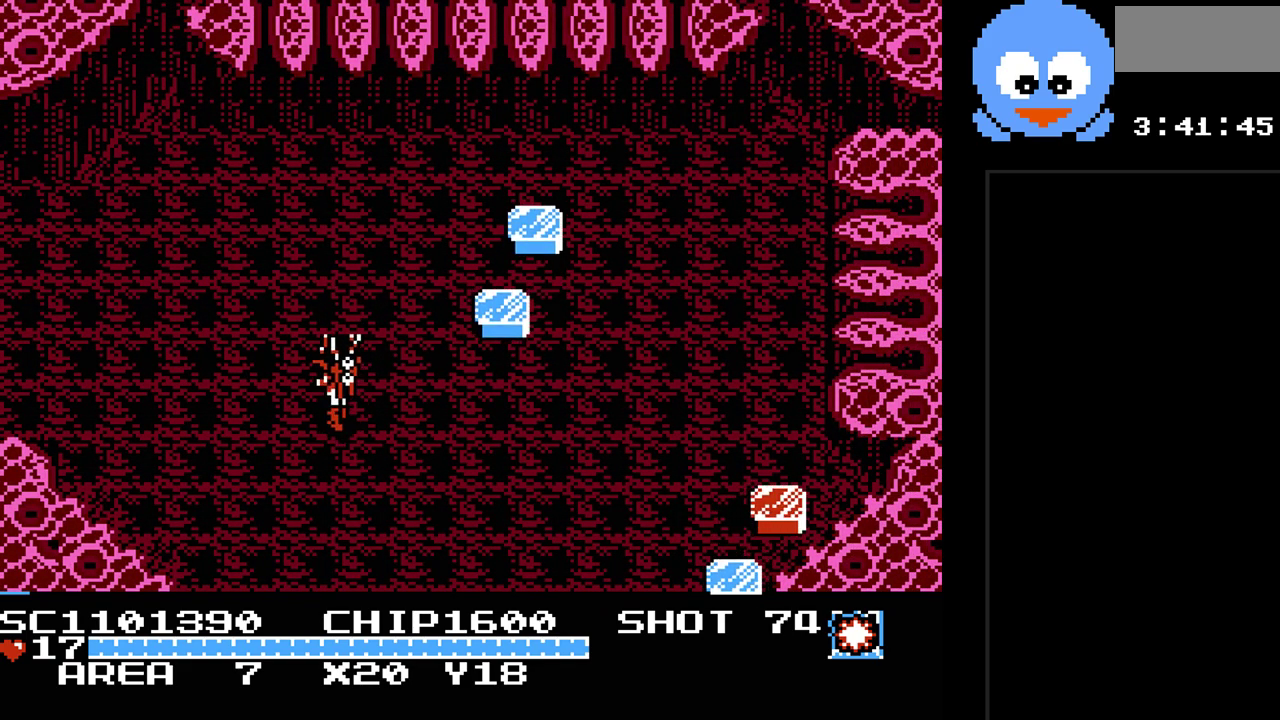
{"buttons": [], "events": [[217, "DPAD_LEFT", "up"], [250, "DPAD_UP", "up"]]}
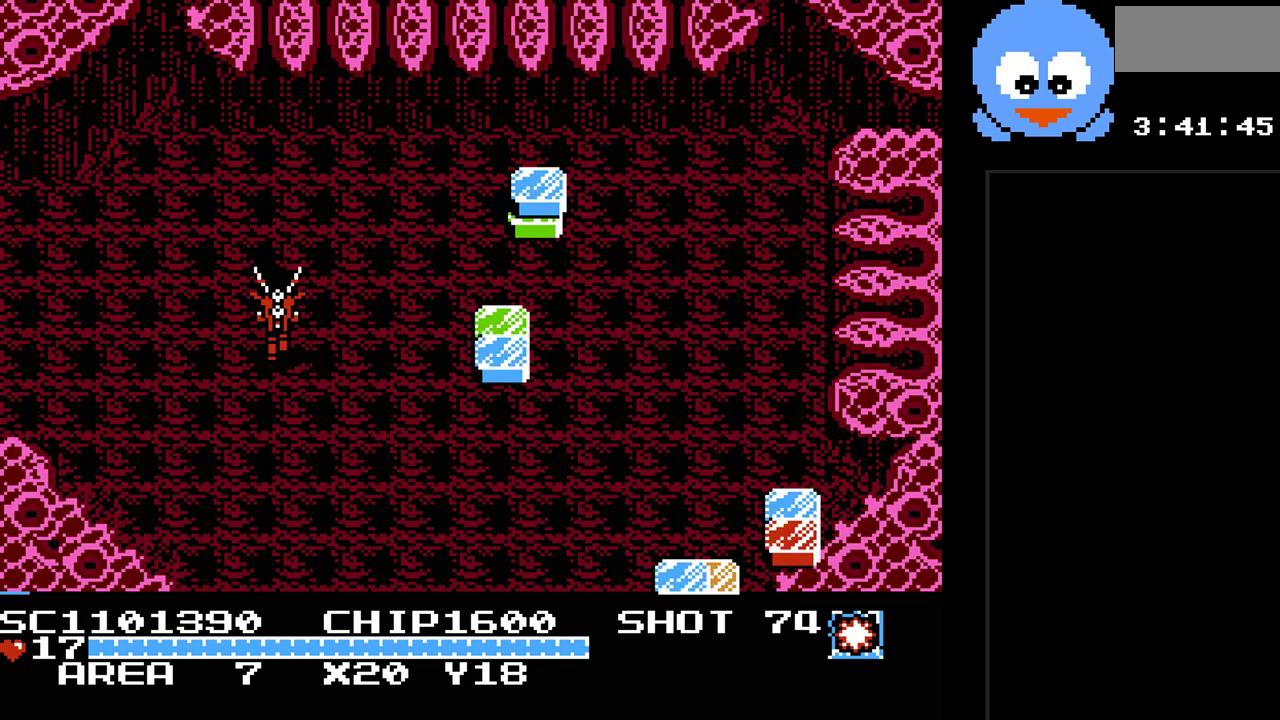
{"buttons": [], "events": []}
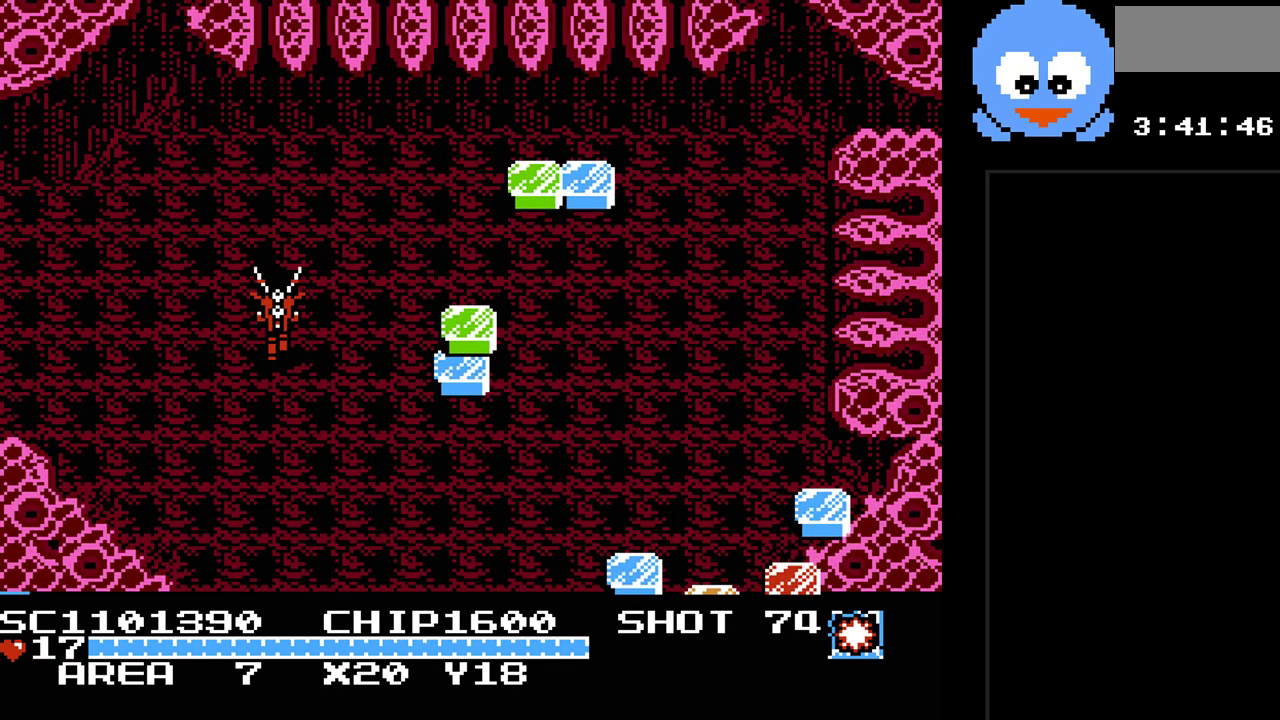
{"buttons": [], "events": [[117, "DPAD_UP", "down"], [500, "DPAD_UP", "up"]]}
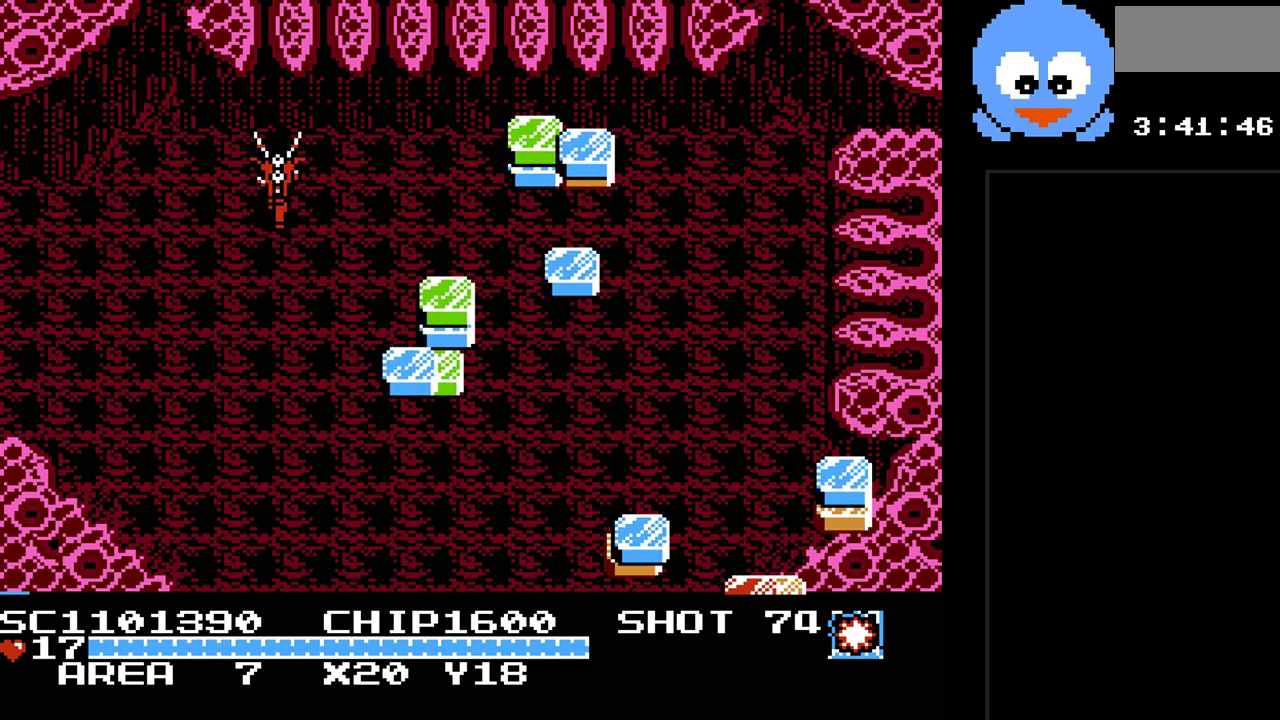
{"buttons": [], "events": []}
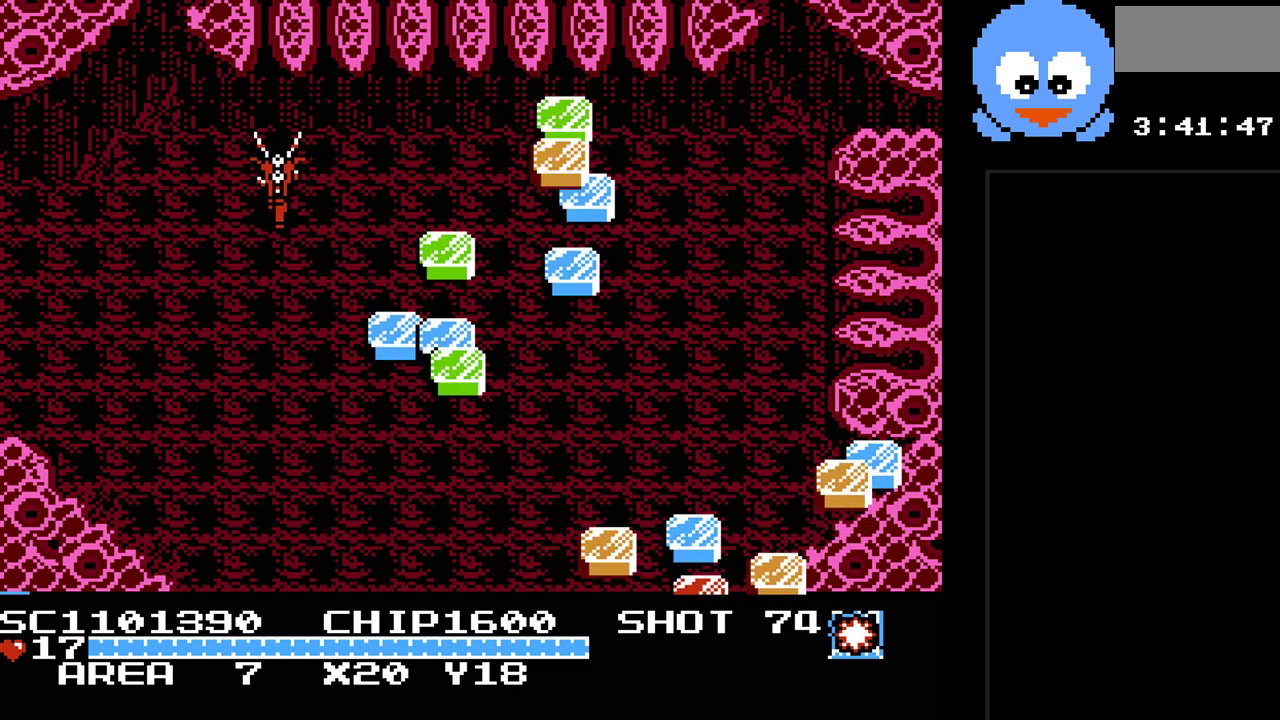
{"buttons": [], "events": []}
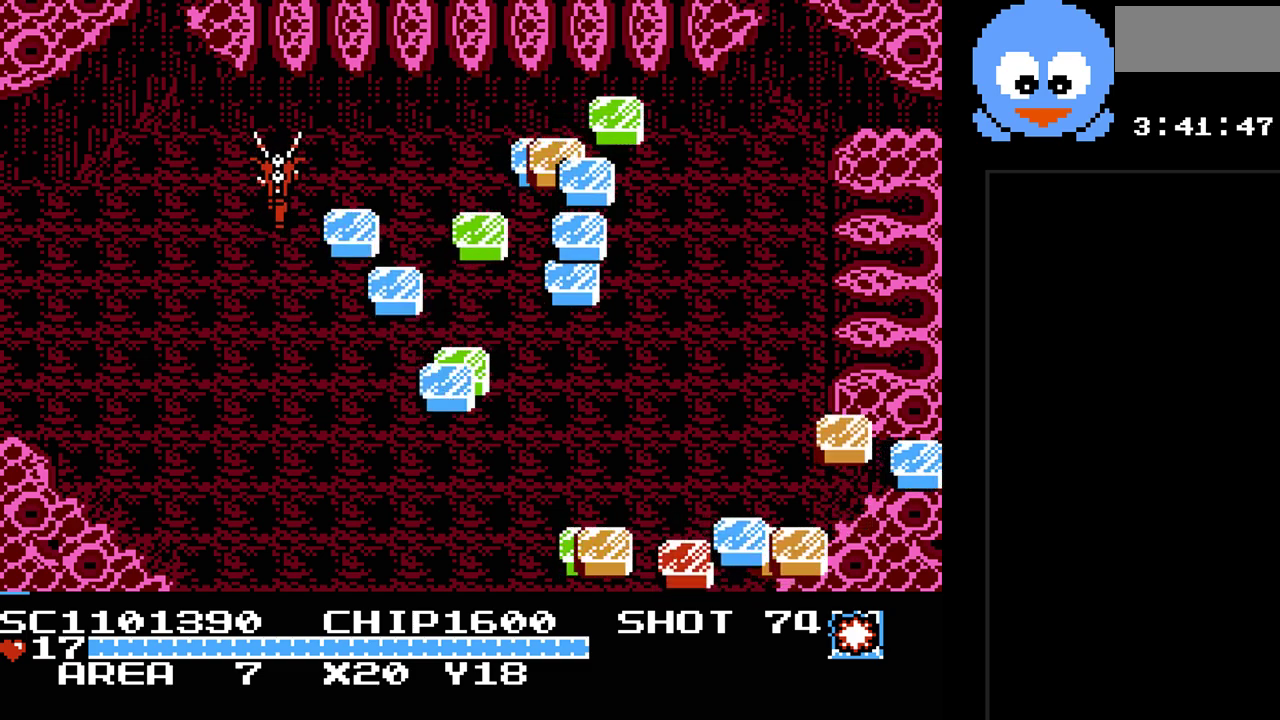
{"buttons": [], "events": []}
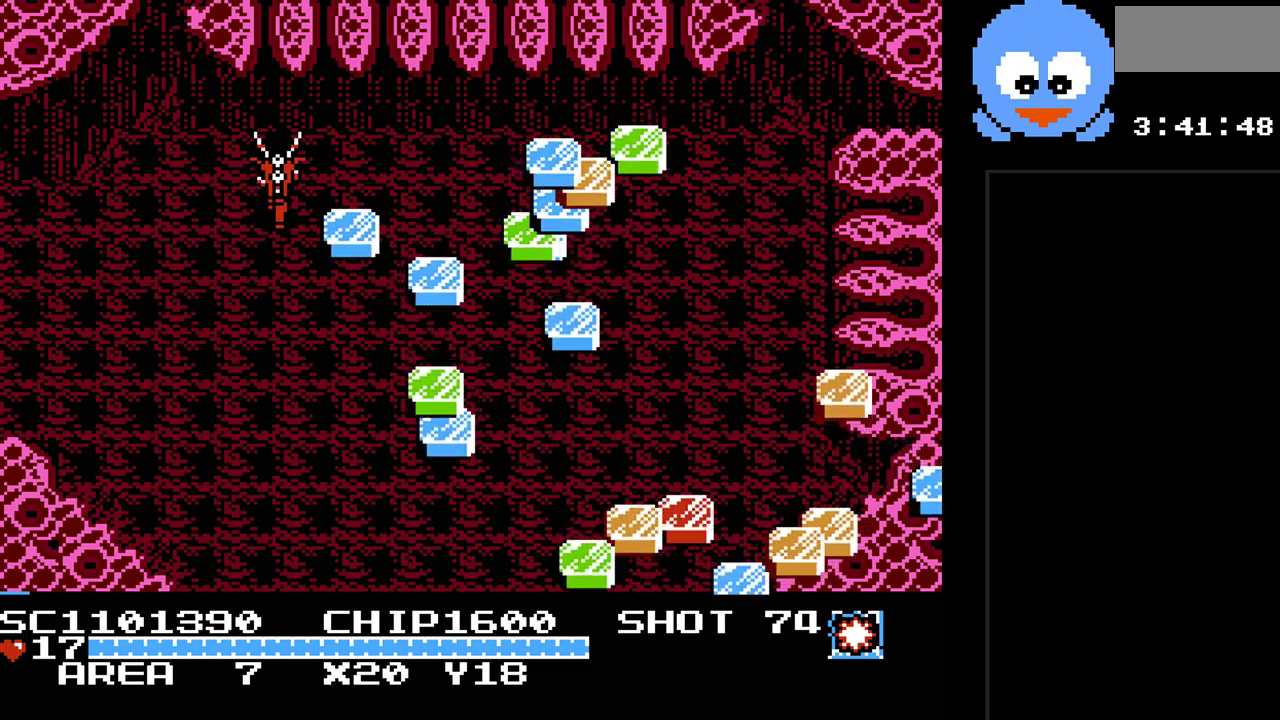
{"buttons": [], "events": [[33, "DPAD_LEFT", "down"], [217, "DPAD_DOWN", "down"], [250, "DPAD_LEFT", "up"], [350, "B", "down"], [350, "DPAD_DOWN", "up"], [483, "B", "up"]]}
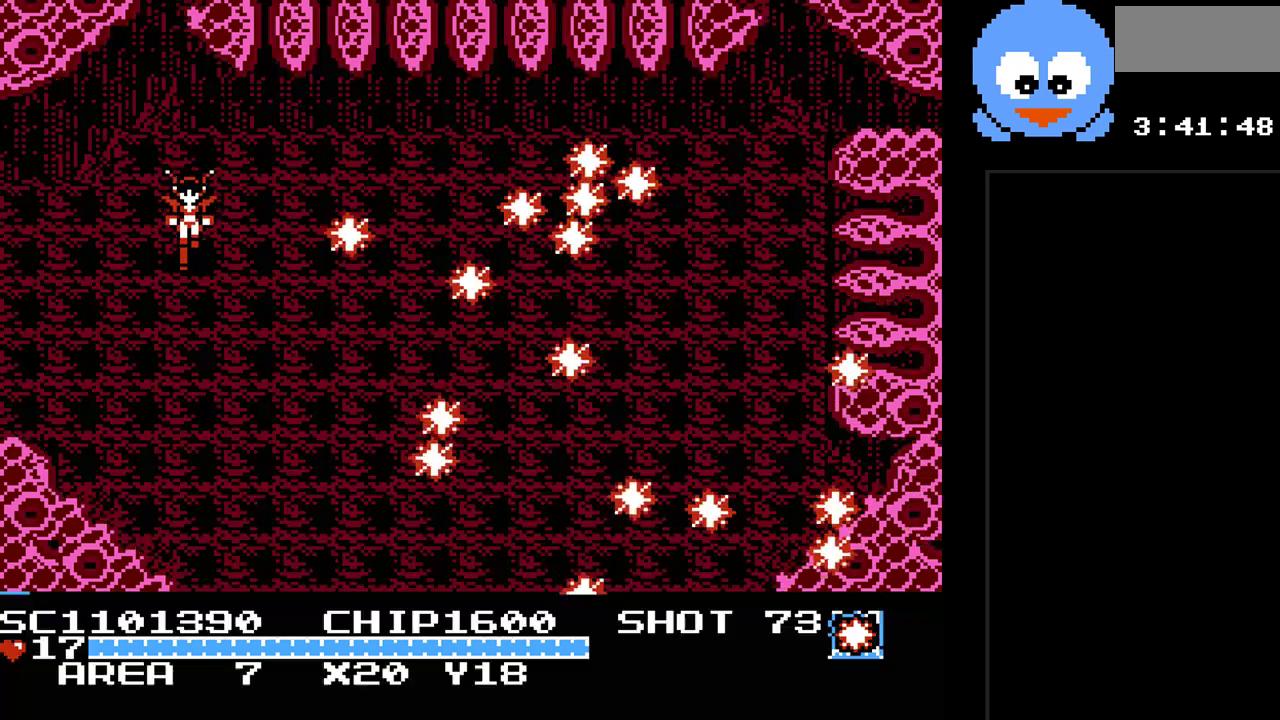
{"buttons": [], "events": []}
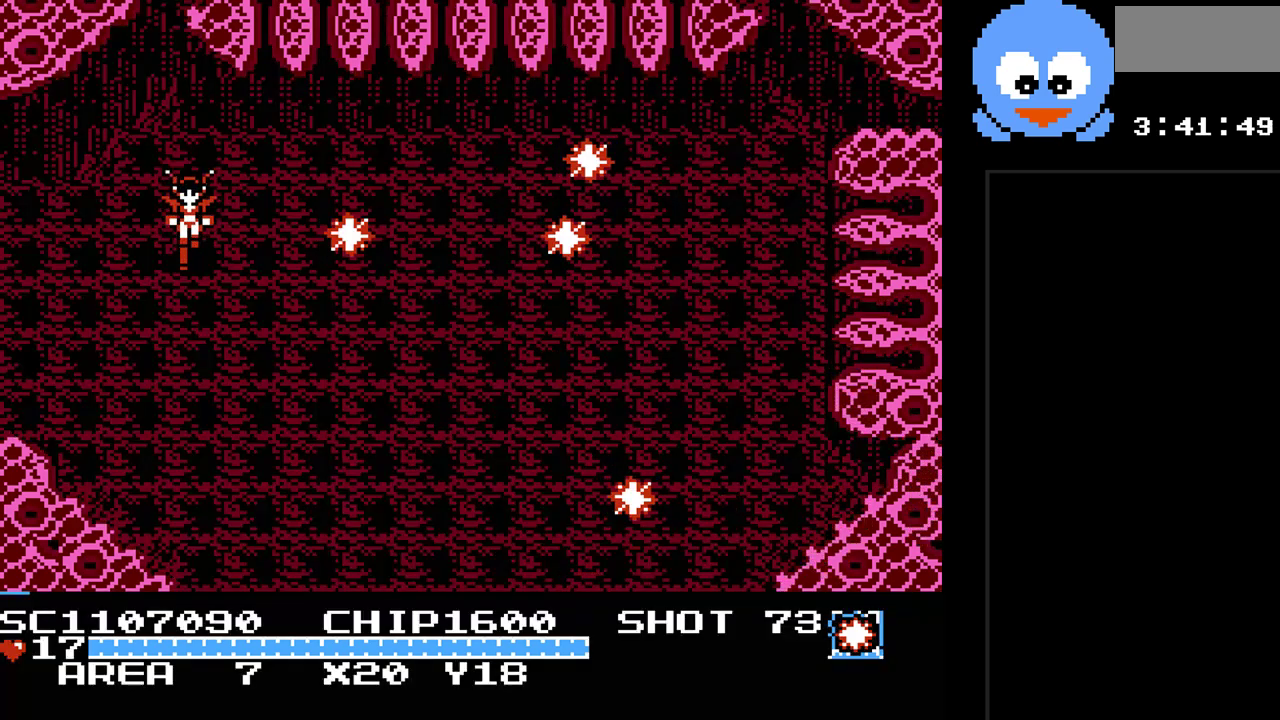
{"buttons": [], "events": []}
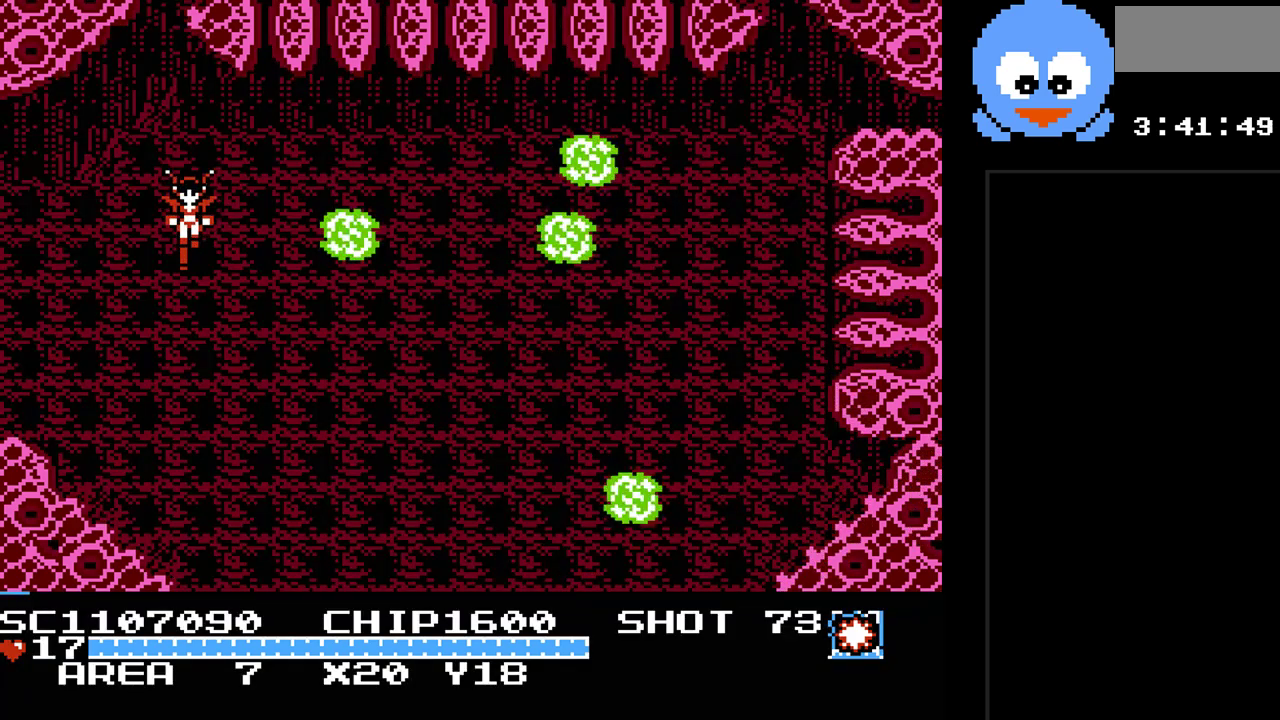
{"buttons": ["DPAD_RIGHT"], "events": [[350, "DPAD_RIGHT", "down"]]}
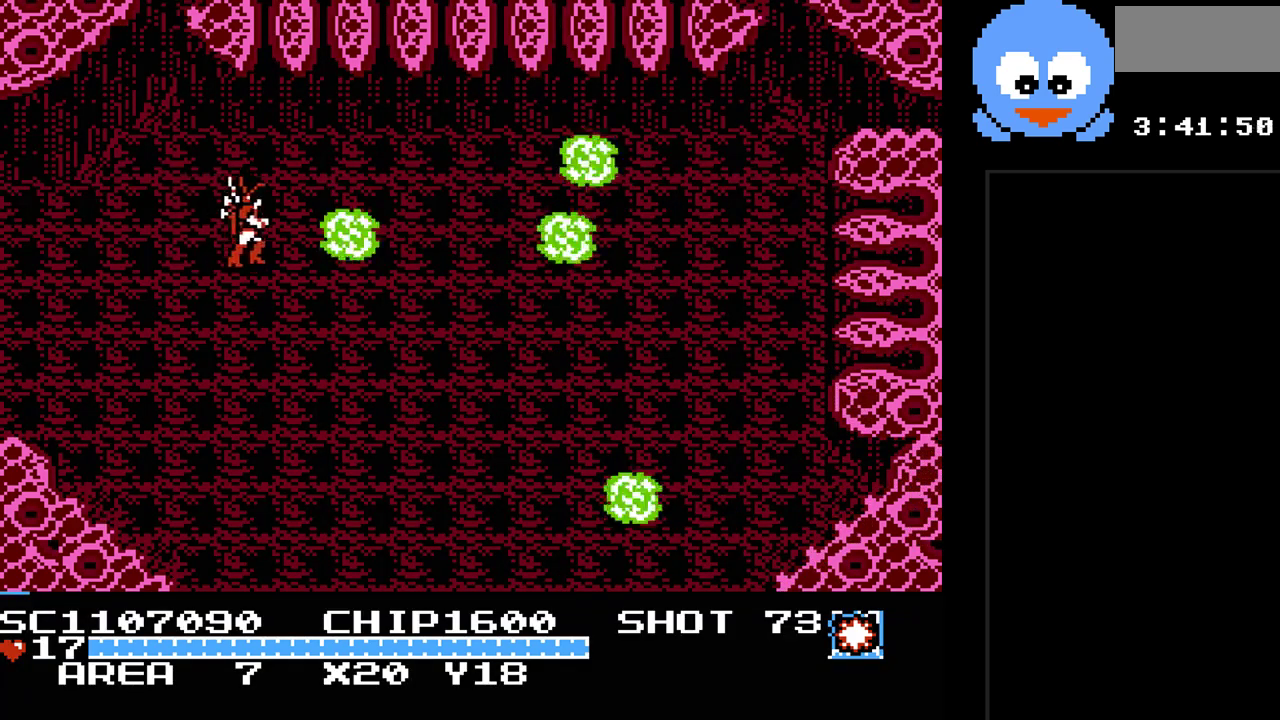
{"buttons": [], "events": [[17, "DPAD_RIGHT", "up"]]}
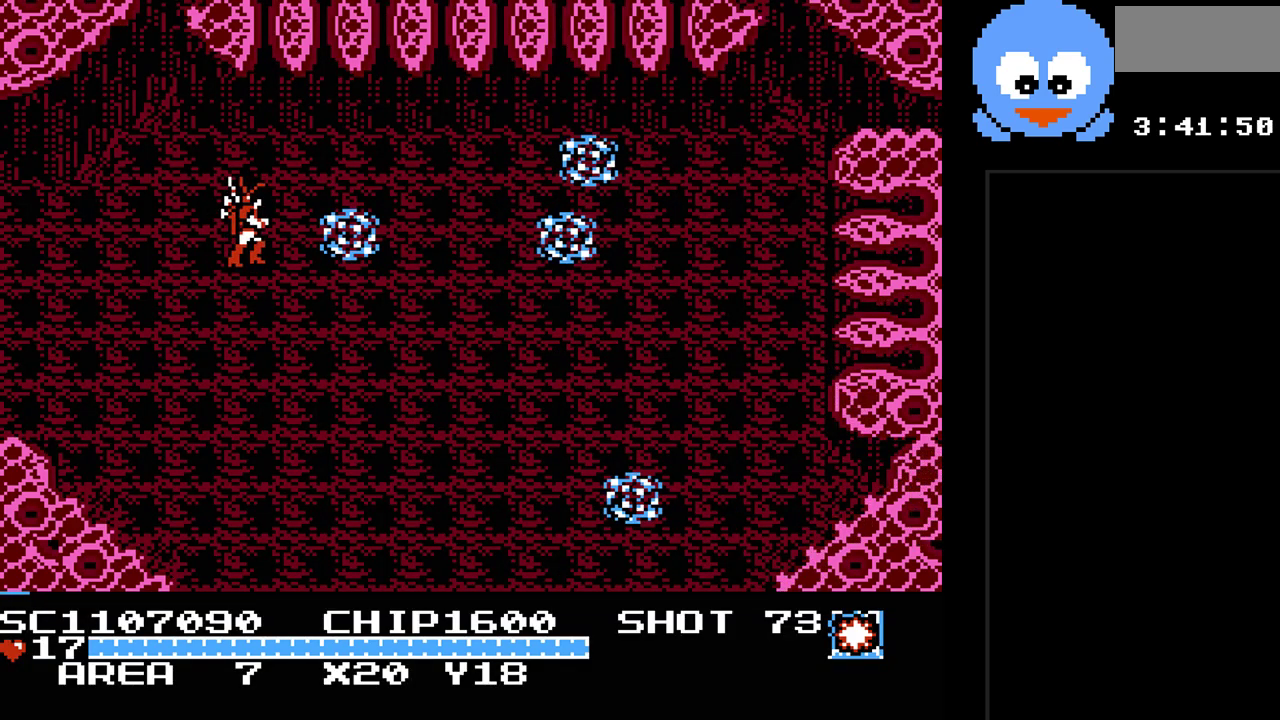
{"buttons": ["Y"], "events": [[467, "Y", "down"]]}
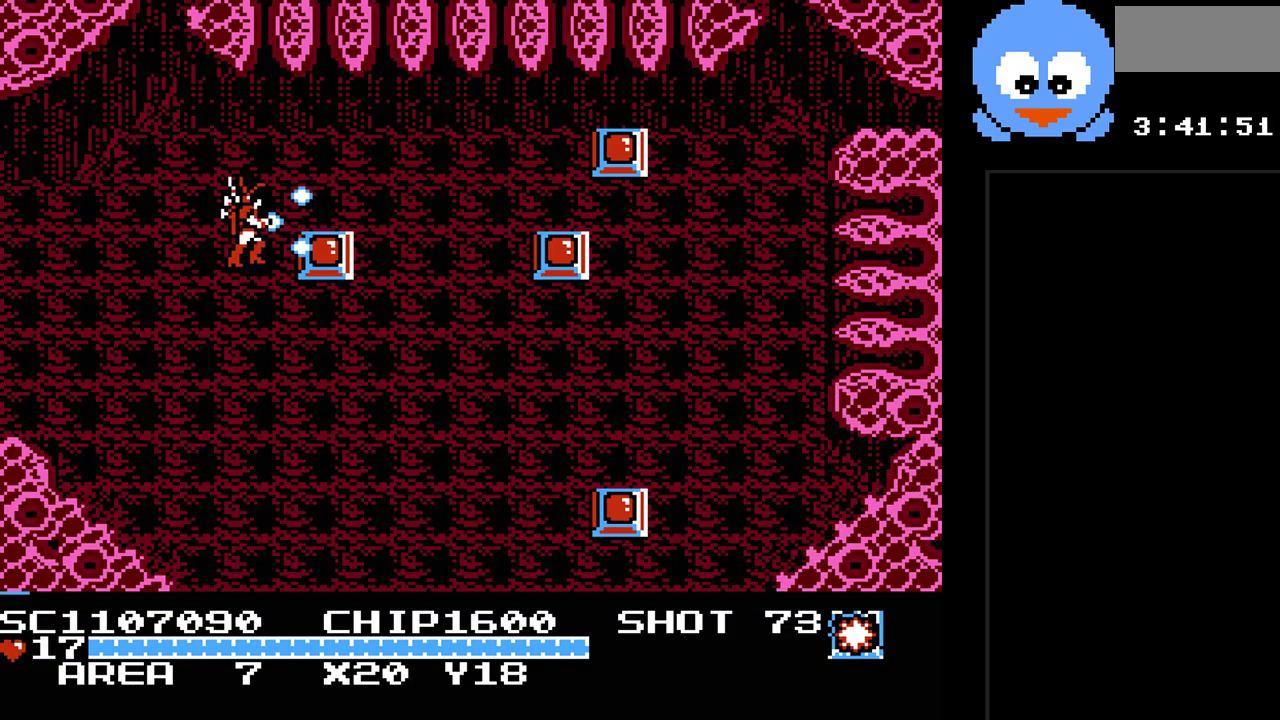
{"buttons": ["Y"], "events": []}
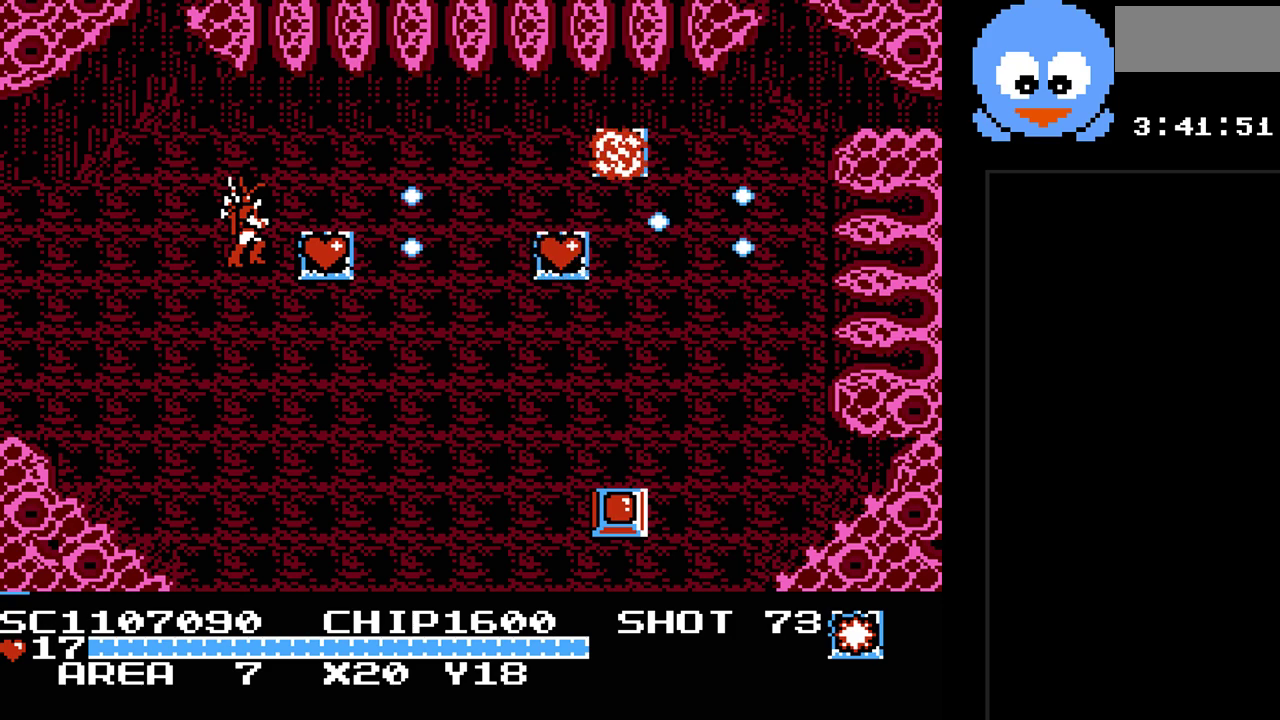
{"buttons": ["DPAD_UP", "DPAD_RIGHT"], "events": [[17, "DPAD_RIGHT", "down"], [17, "Y", "up"], [467, "DPAD_UP", "down"]]}
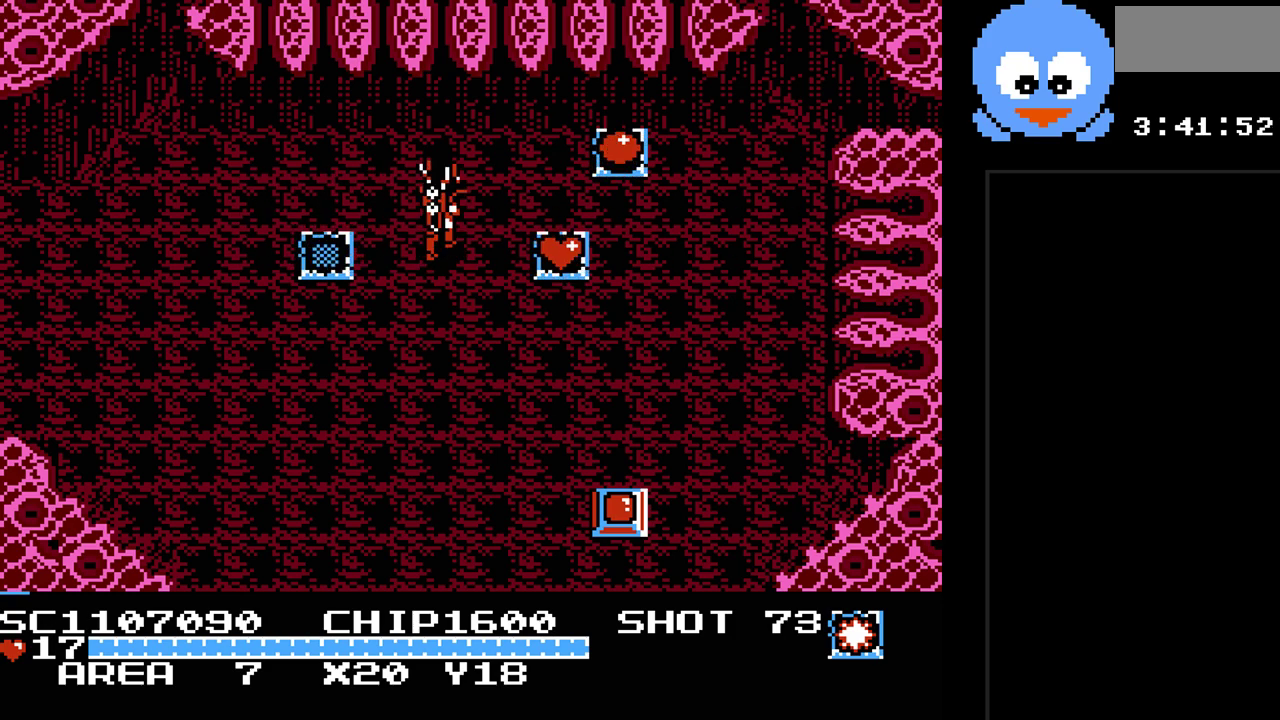
{"buttons": ["DPAD_RIGHT"], "events": [[250, "DPAD_UP", "up"], [317, "DPAD_DOWN", "down"], [450, "DPAD_DOWN", "up"]]}